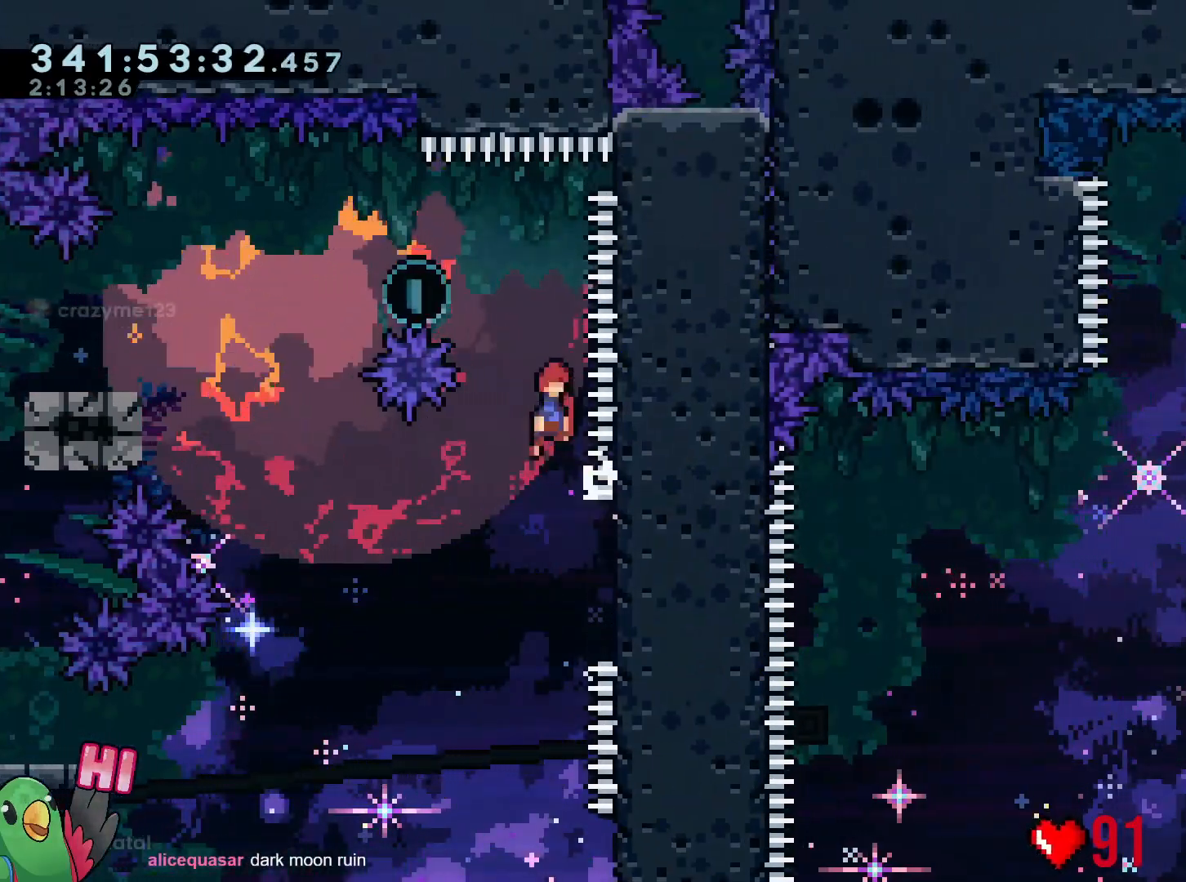
Gameplay with a controller (Nintendo layout); each line is a JSON object with the inputs held at the frame after it. "events" lists button and stick changes between this image and that frame as [ms after this image, input, new state], when the widget could be followed in between. Not read: HOME L3 R3 SELECT.
{"buttons": ["B"], "left_stick": "up-left", "right_stick": "center", "events": [[233, "left_stick", "right"], [317, "Y", "down"], [417, "B", "up"], [417, "Y", "up"], [467, "left_stick", "up-left"], [483, "B", "down"]]}
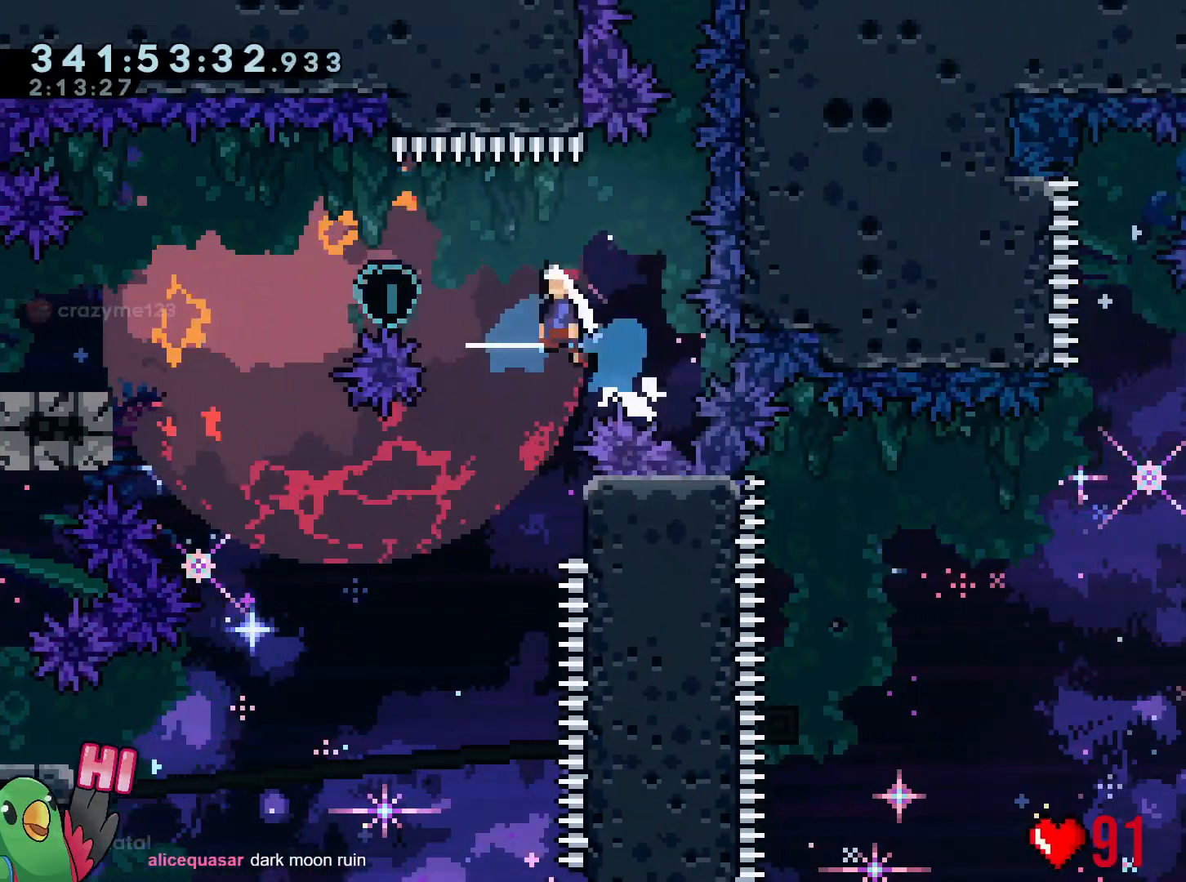
{"buttons": ["Y"], "left_stick": "down-left", "right_stick": "center", "events": [[200, "left_stick", "left"], [350, "B", "up"], [417, "left_stick", "down-left"], [501, "Y", "down"]]}
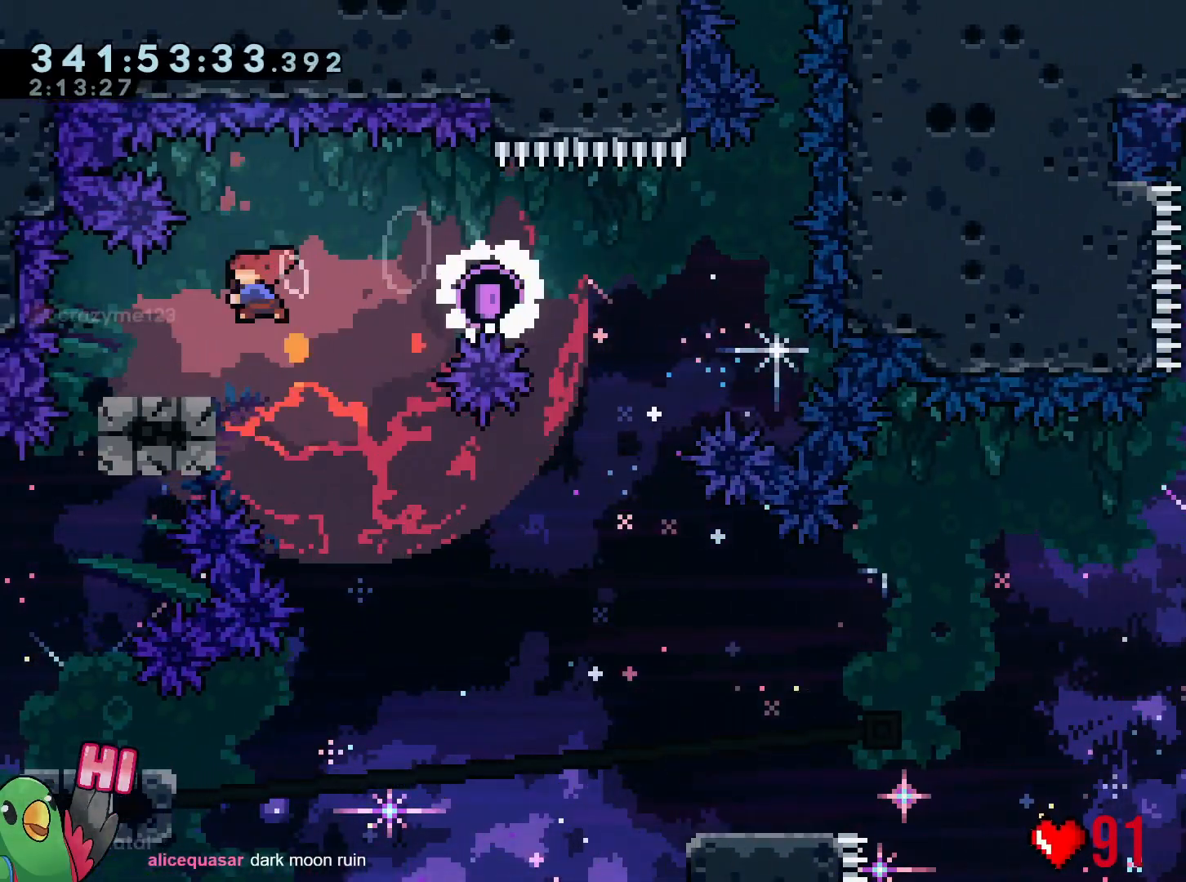
{"buttons": ["L2"], "left_stick": "right", "right_stick": "center", "events": [[83, "Y", "up"], [183, "B", "down"], [183, "left_stick", "down-right"], [233, "Y", "down"], [367, "Y", "up"], [417, "B", "up"], [417, "L2", "down"], [500, "left_stick", "right"]]}
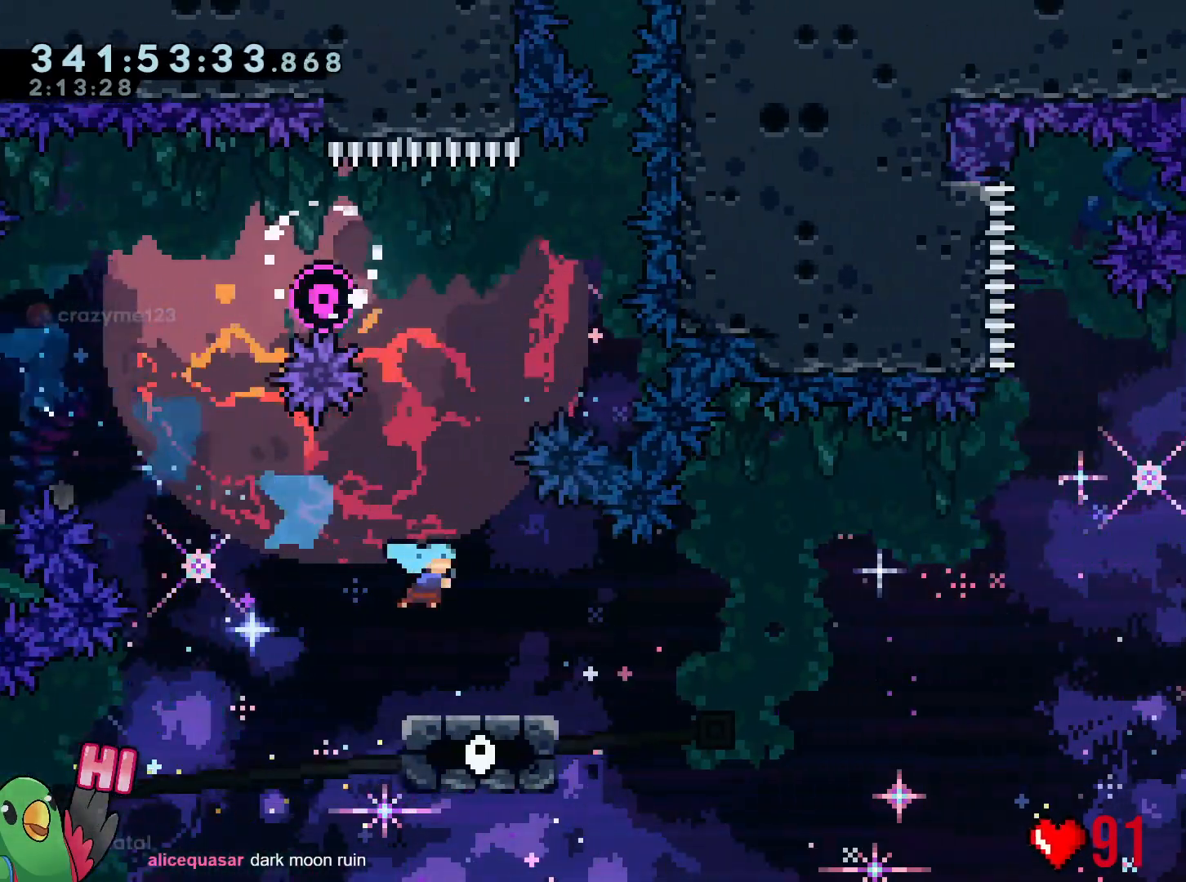
{"buttons": ["B", "L2"], "left_stick": "up-right", "right_stick": "center", "events": [[134, "left_stick", "up-right"], [250, "B", "down"]]}
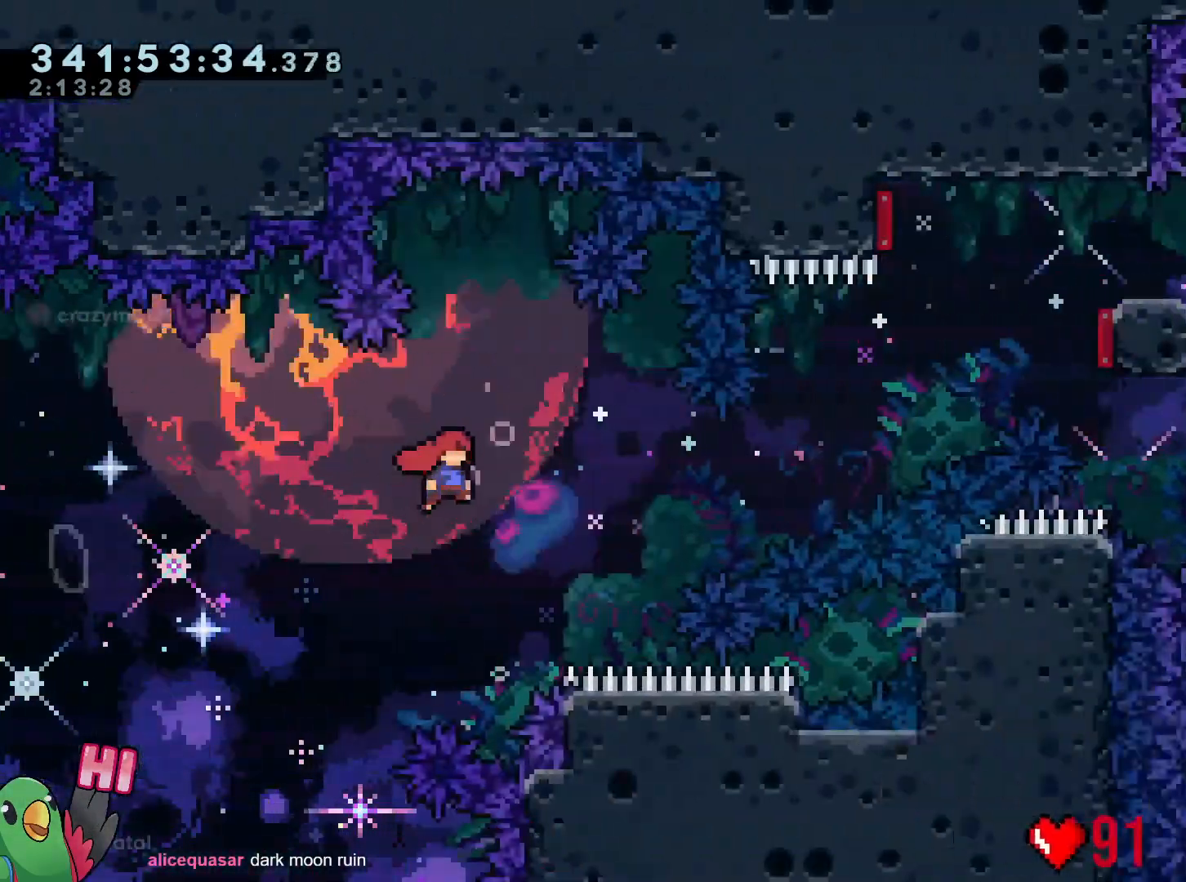
{"buttons": [], "left_stick": "down-right", "right_stick": "center", "events": [[166, "Y", "down"], [333, "L2", "up"], [333, "Y", "up"], [383, "B", "up"], [467, "left_stick", "down-right"]]}
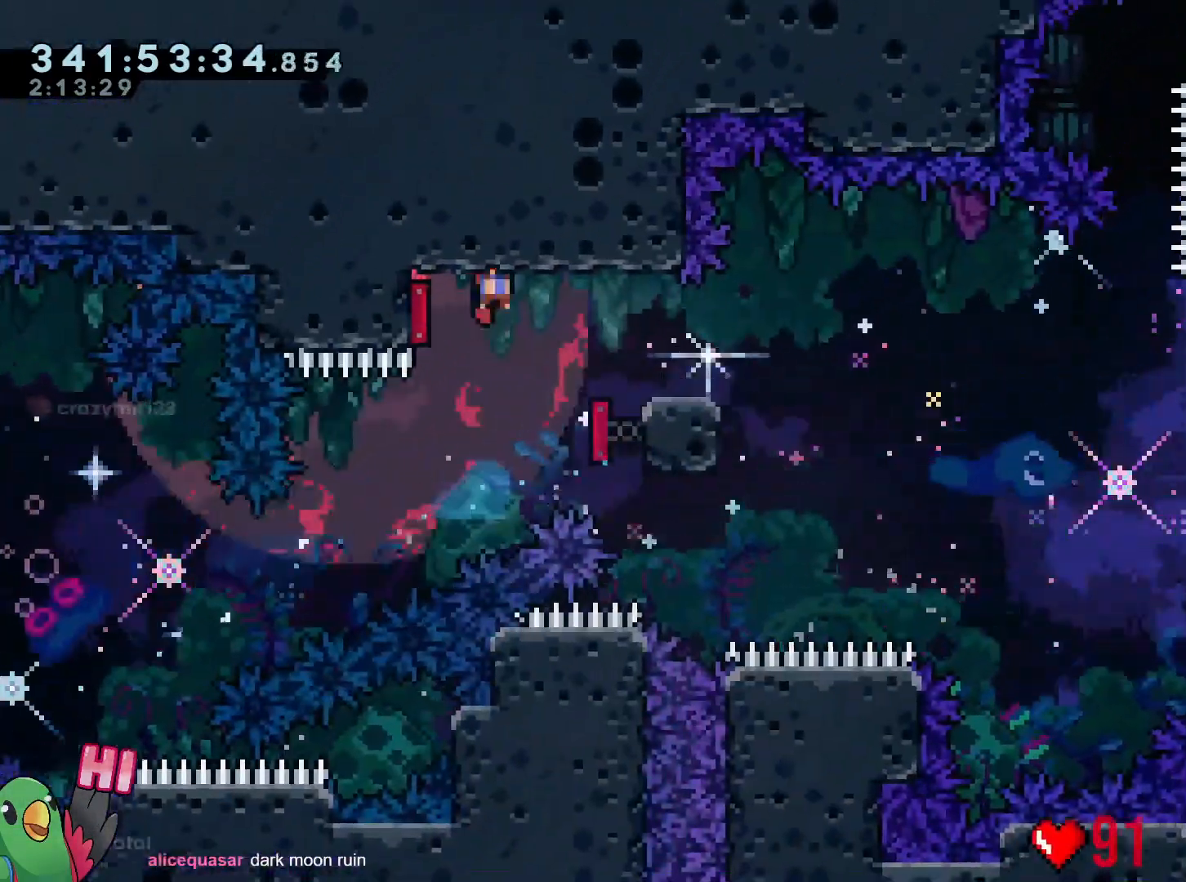
{"buttons": ["B", "Y"], "left_stick": "down", "right_stick": "center", "events": [[117, "Y", "down"], [184, "left_stick", "down"], [234, "Y", "up"], [317, "B", "down"], [350, "DPAD_LEFT", "down"], [384, "Y", "down"], [417, "DPAD_LEFT", "up"]]}
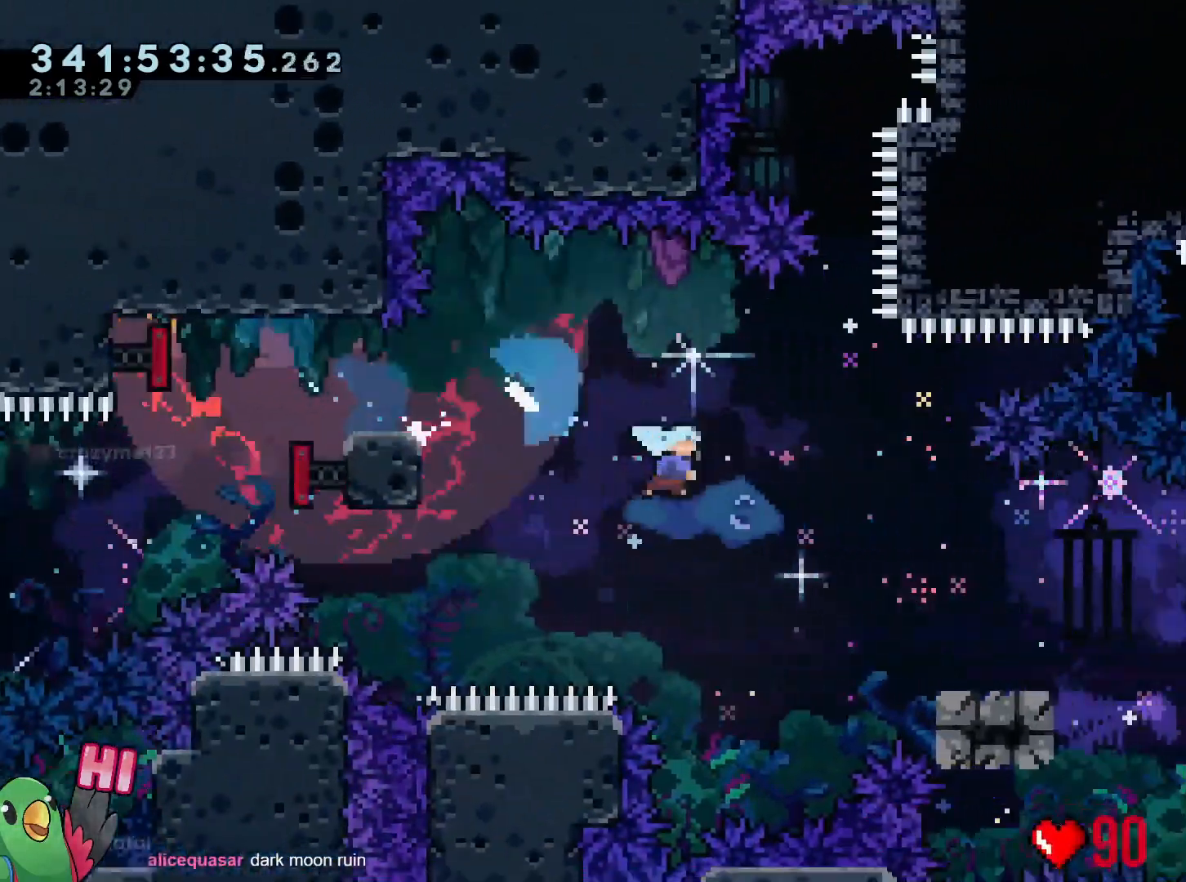
{"buttons": ["B", "Y"], "left_stick": "down-right", "right_stick": "center", "events": [[33, "Y", "up"], [83, "B", "up"], [233, "left_stick", "down-right"], [300, "B", "down"], [367, "Y", "down"]]}
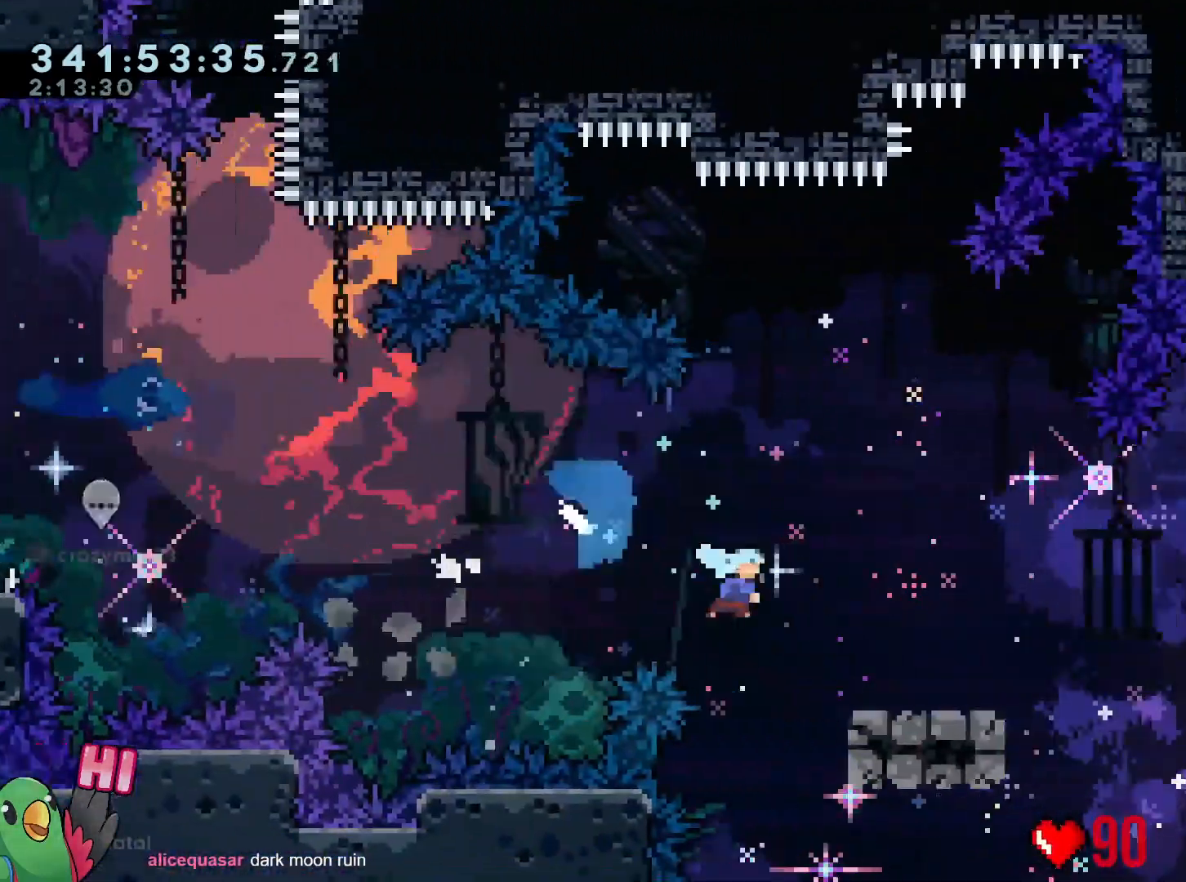
{"buttons": ["B"], "left_stick": "right", "right_stick": "center"}
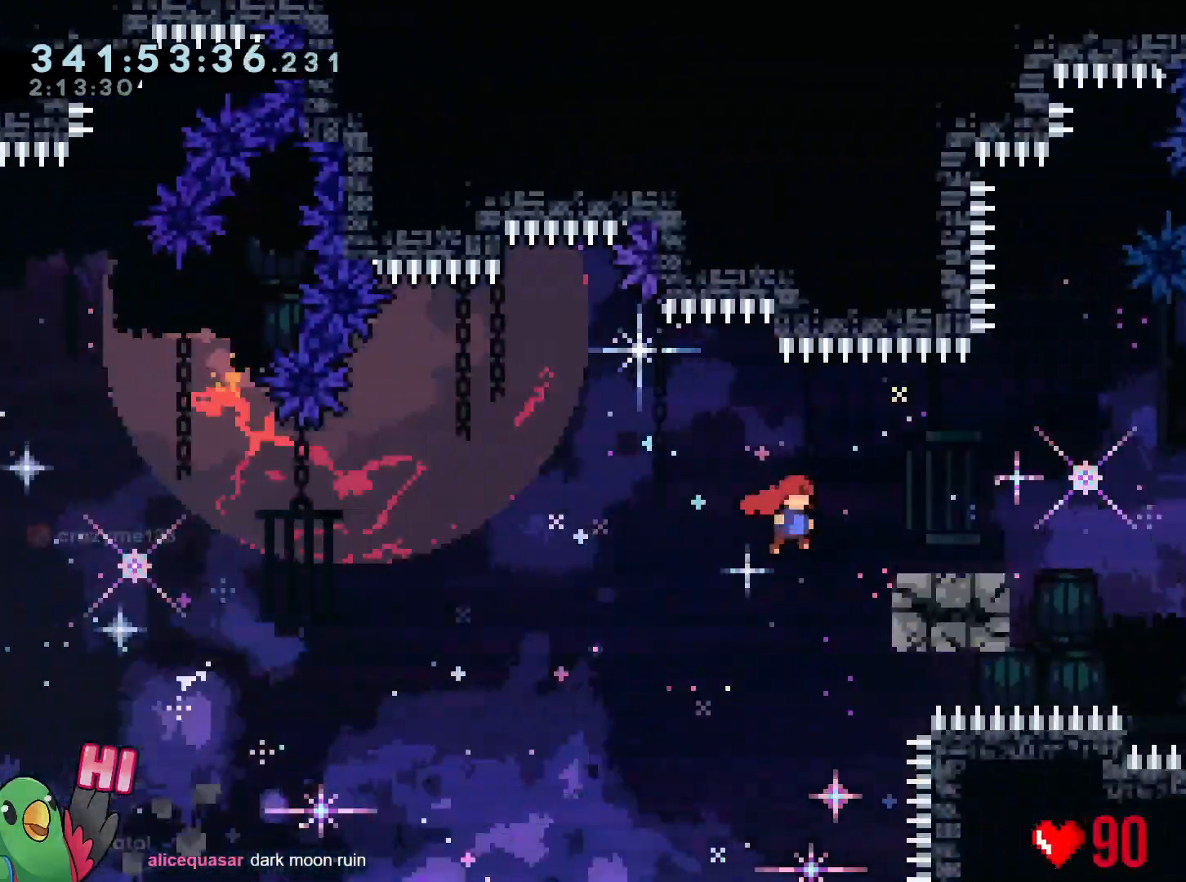
{"buttons": [], "left_stick": "right", "right_stick": "center", "events": [[50, "B", "up"], [183, "B", "down"], [350, "B", "up"]]}
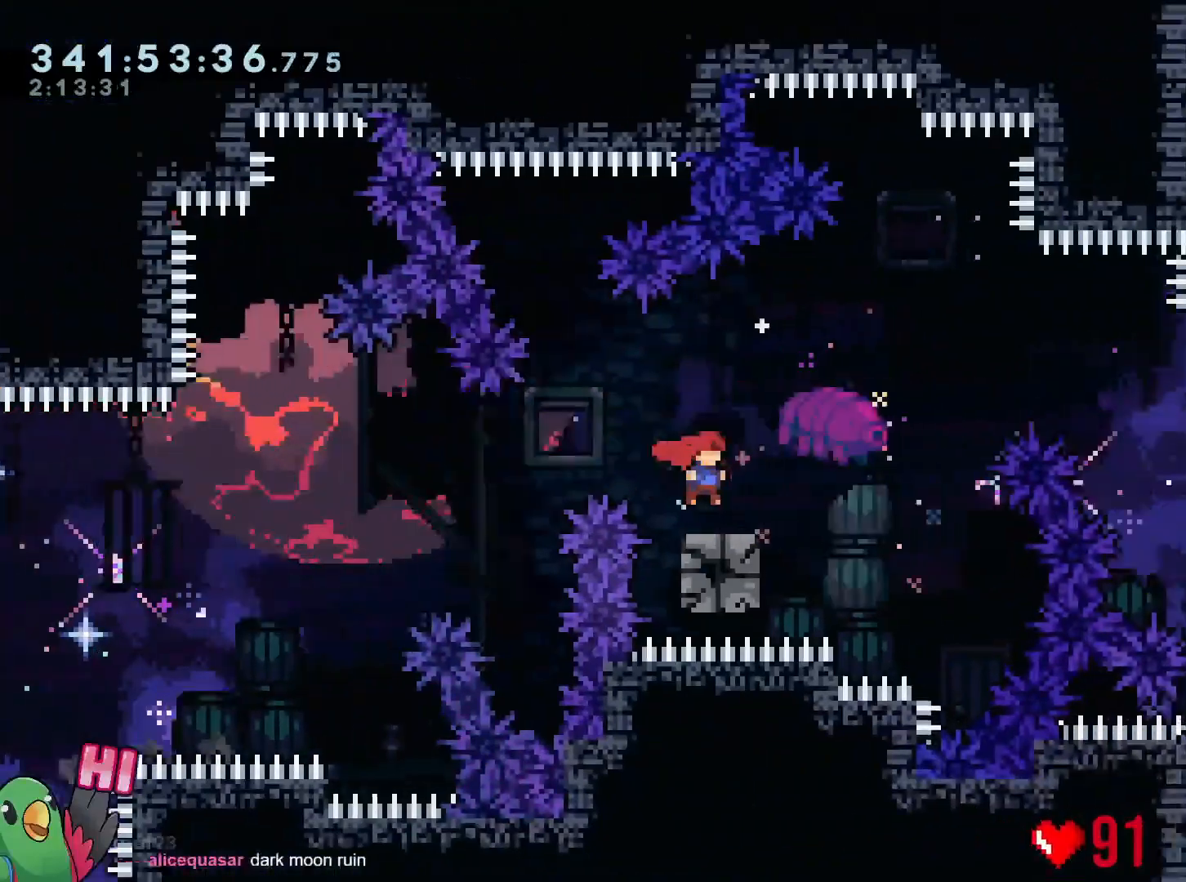
{"buttons": ["B", "L2"], "left_stick": "up-right", "right_stick": "center", "events": [[100, "B", "down"], [134, "left_stick", "up-right"], [201, "L2", "down"]]}
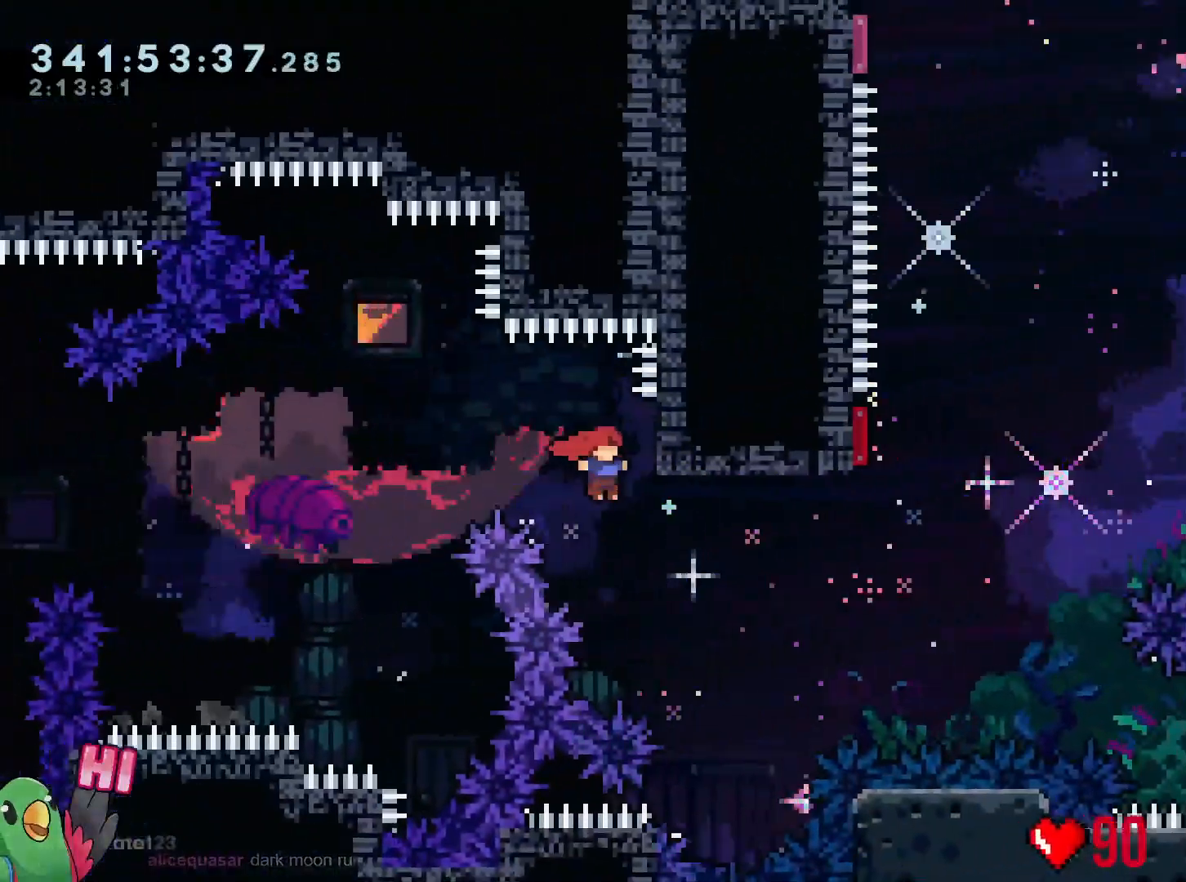
{"buttons": ["B", "L2"], "left_stick": "up-right", "right_stick": "center", "events": [[267, "Y", "down"], [384, "Y", "up"]]}
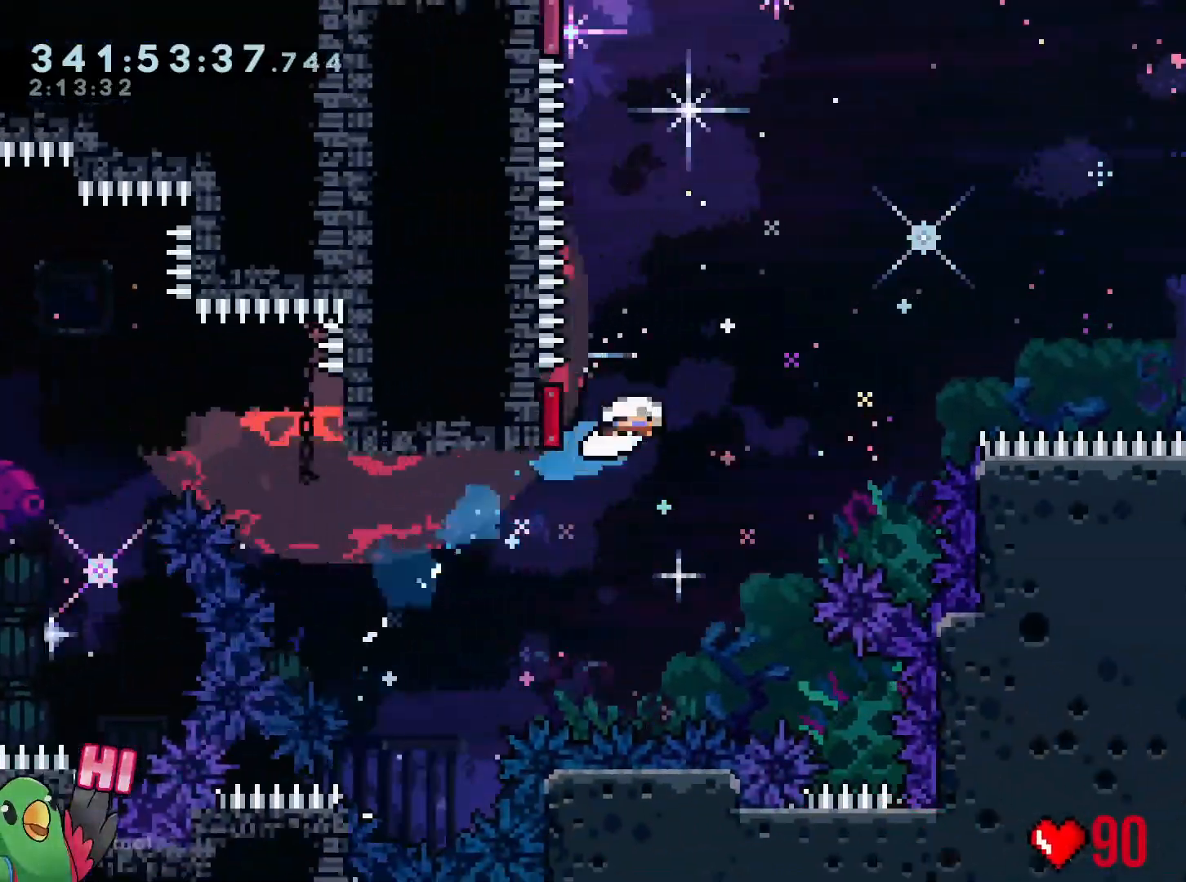
{"buttons": ["B", "L2"], "left_stick": "left", "right_stick": "center", "events": [[50, "left_stick", "left"], [84, "Y", "down"], [267, "Y", "up"]]}
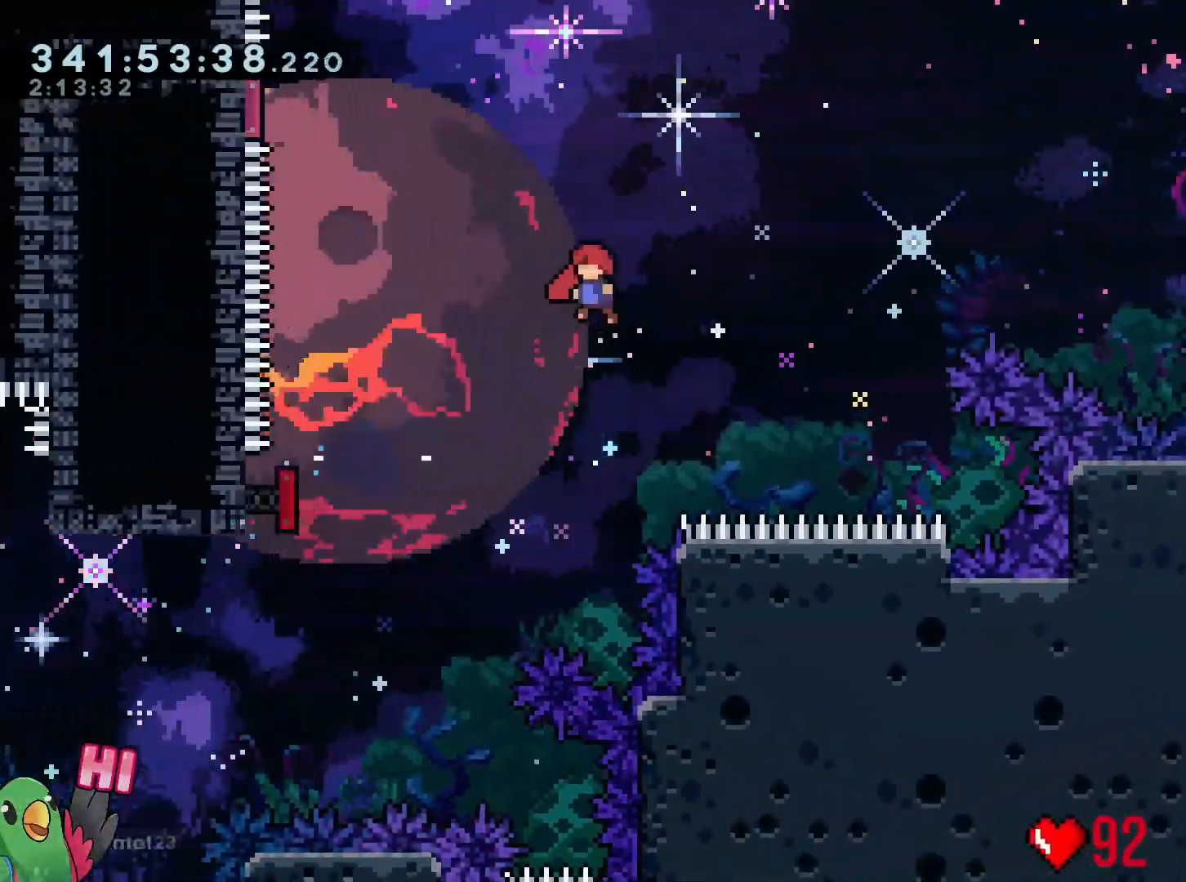
{"buttons": ["L2"], "left_stick": "up-left", "right_stick": "center", "events": [[17, "left_stick", "up-left"], [33, "B", "up"], [200, "left_stick", "left"], [300, "Y", "down"], [300, "left_stick", "up-left"], [334, "Y", "up"]]}
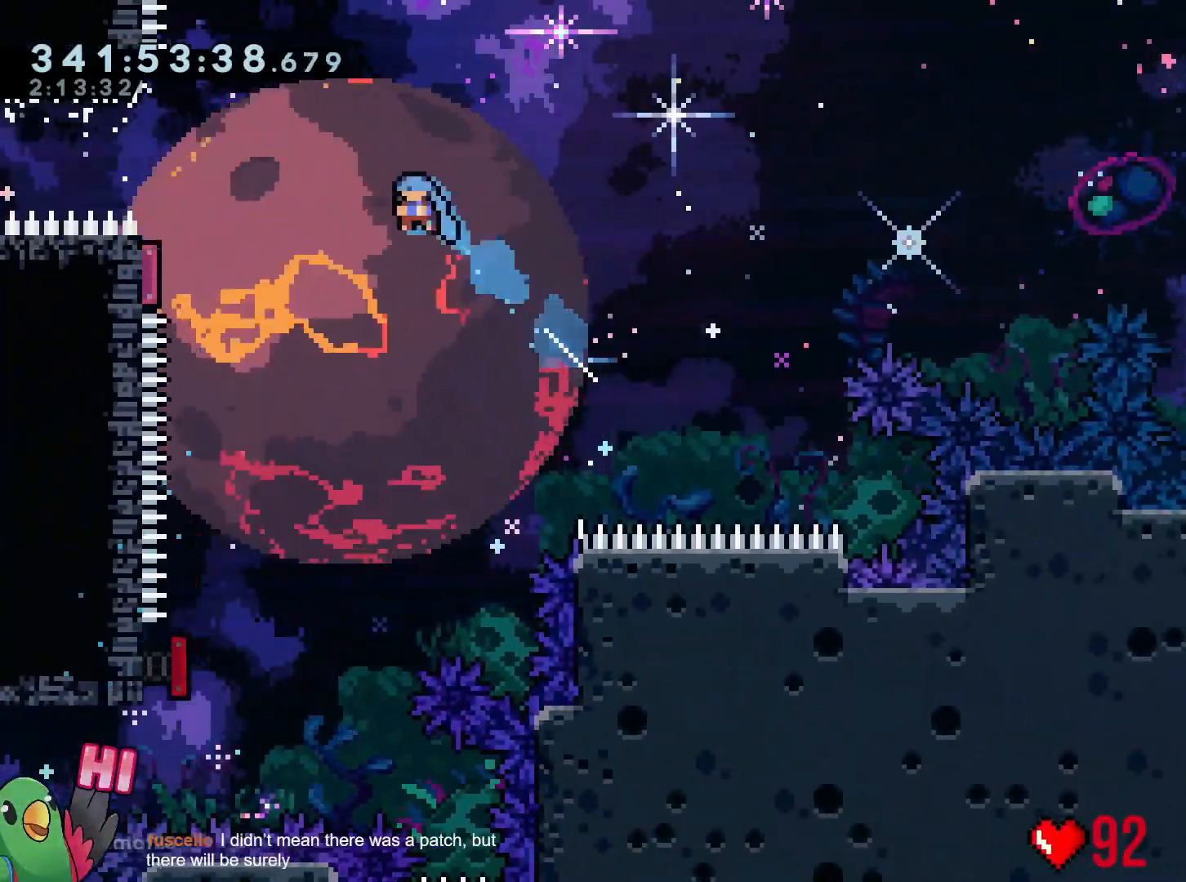
{"buttons": ["L2"], "left_stick": "down", "right_stick": "center", "events": [[17, "left_stick", "down-left"], [384, "left_stick", "down"]]}
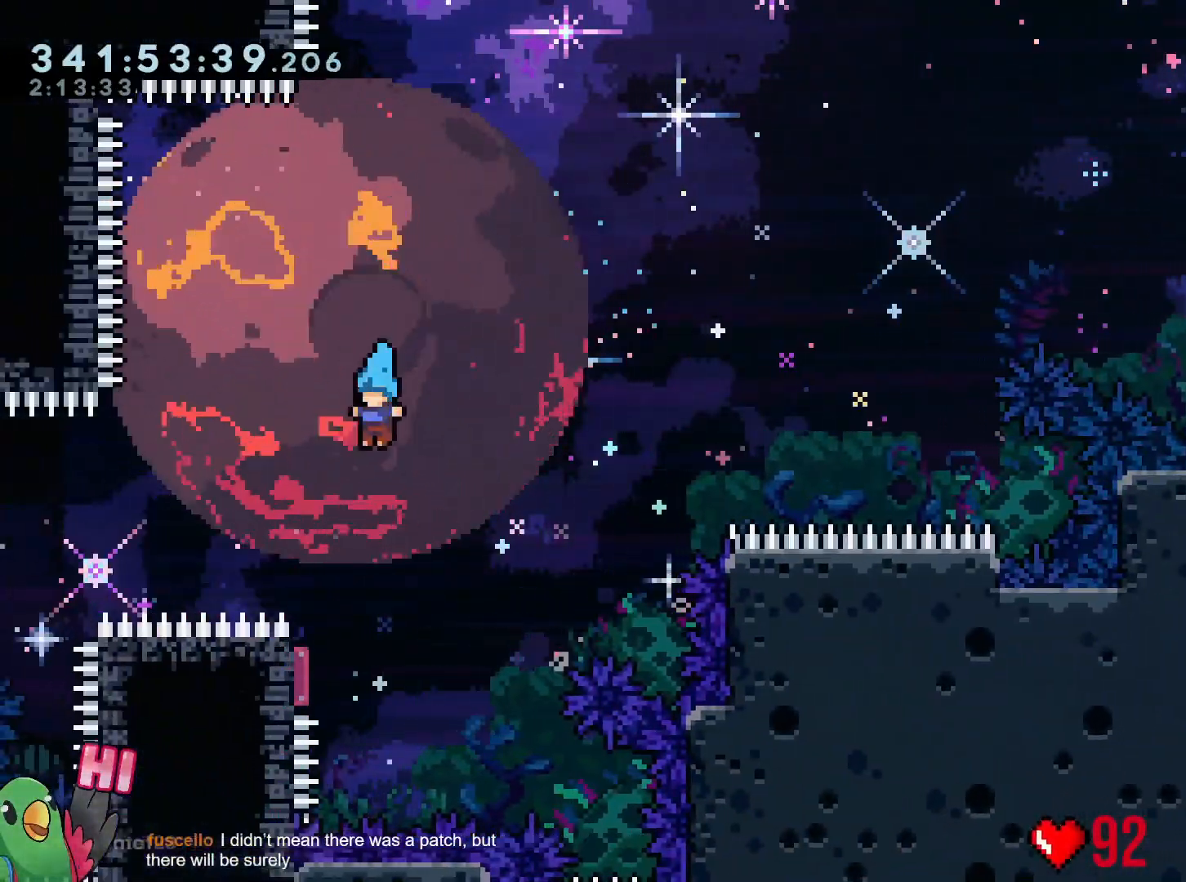
{"buttons": ["L2"], "left_stick": "down-left", "right_stick": "center", "events": [[283, "left_stick", "down-left"]]}
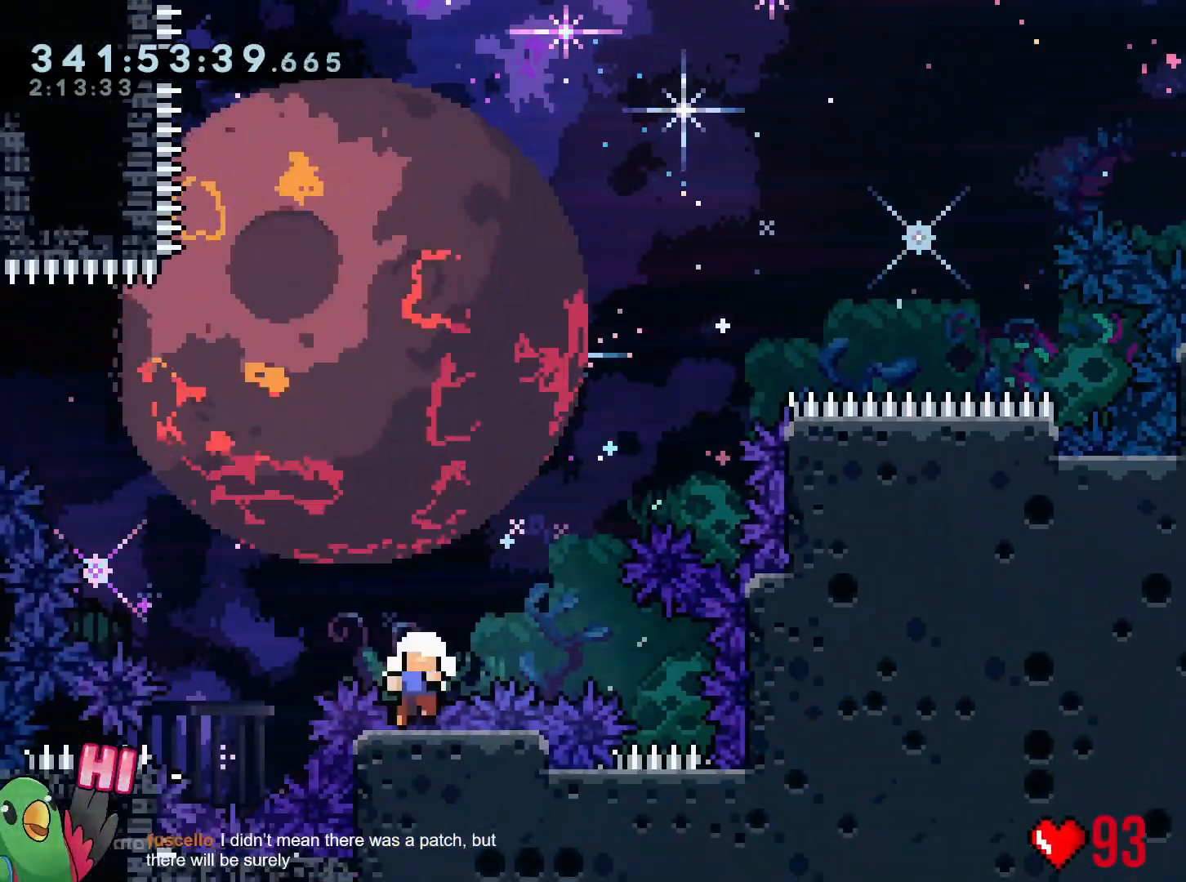
{"buttons": [], "left_stick": "center", "right_stick": "center", "events": [[117, "L2", "up"], [117, "left_stick", "center"], [134, "R1", "down"], [151, "B", "down"], [267, "B", "up"], [351, "B", "down"], [351, "R1", "up"], [434, "B", "up"]]}
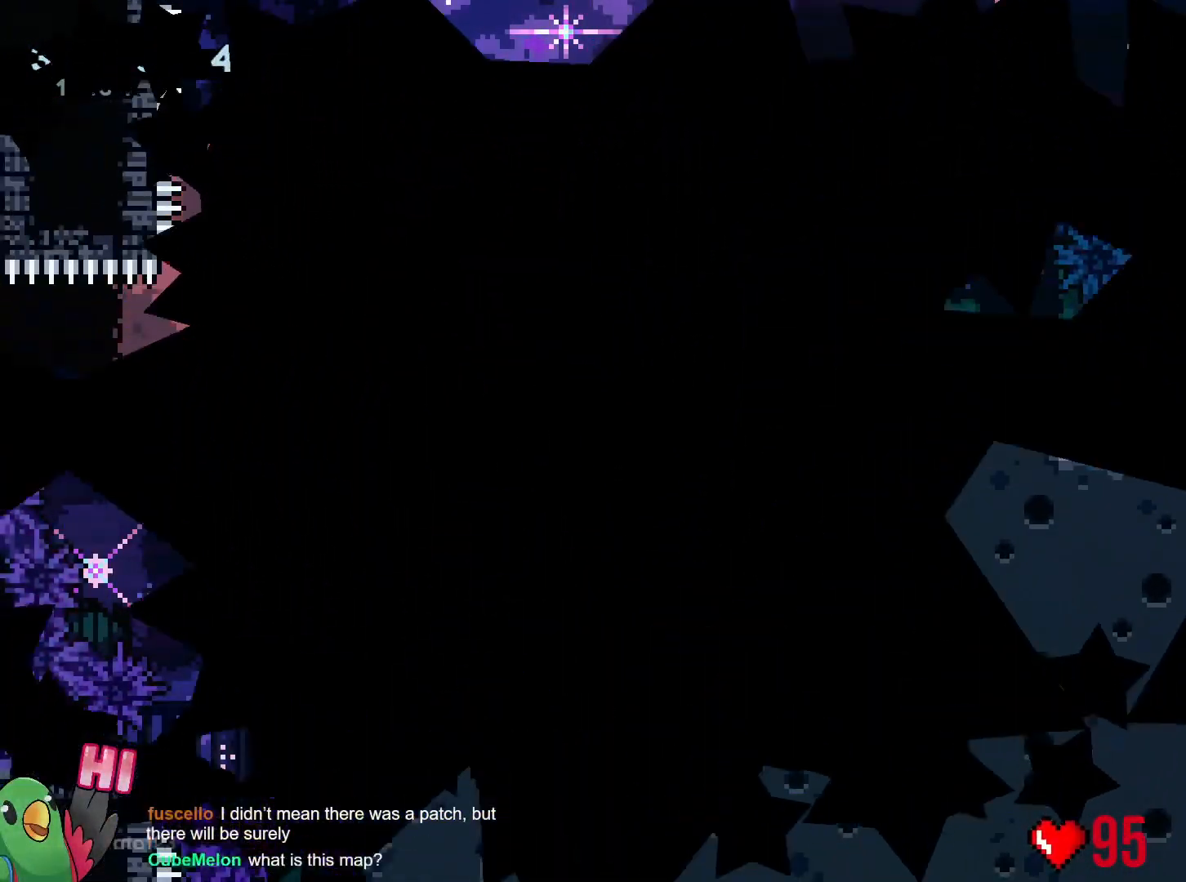
{"buttons": ["R1"], "left_stick": "center", "right_stick": "center", "events": [[100, "R1", "down"], [217, "R1", "up"], [500, "R1", "down"]]}